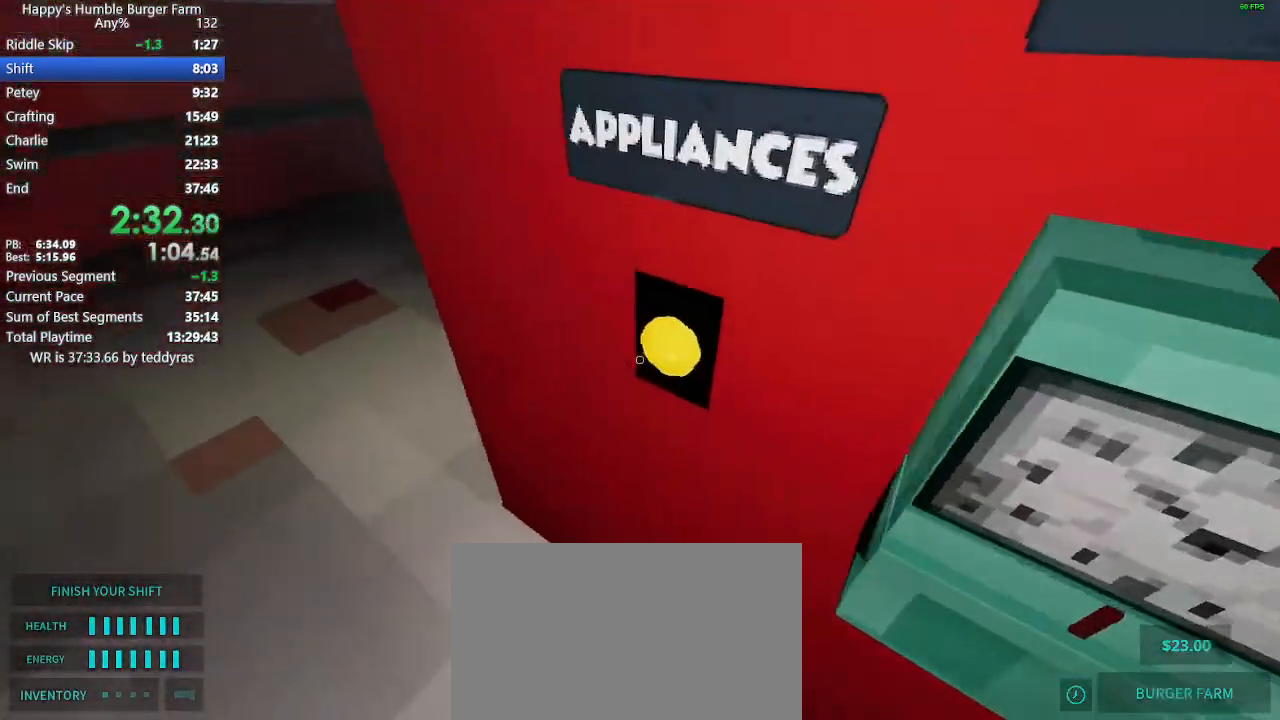
Gameplay with keyboard and mouse; each line is a JSON object with the keys and mouse buttons held at the frame after it. "events" lists presses ("down") and releases ("up") of "1", "2", "3", "4", "5", "a", "alt", "c", "caps_lock", "ctrl", "d", "e", "f", "g", "q", "r", "s", "shift", "space", "t", "tab", "v", "w", "x", "z" and "mouse_wheel" between this image and that frame as [ms after this image, input, new state], when the widget could be followed in between. "mouse_wheel" = the "wheel" button of the "mouse" list. No other keys are recorded. "wheel" means that the mouse wheel is clicked or scrolled. "mouse_move" is the direction in which the mouse moves at that frame (one of eight, or "still"), when it could be read.
{"keys": [], "mouse": [], "mouse_move": "still", "events": []}
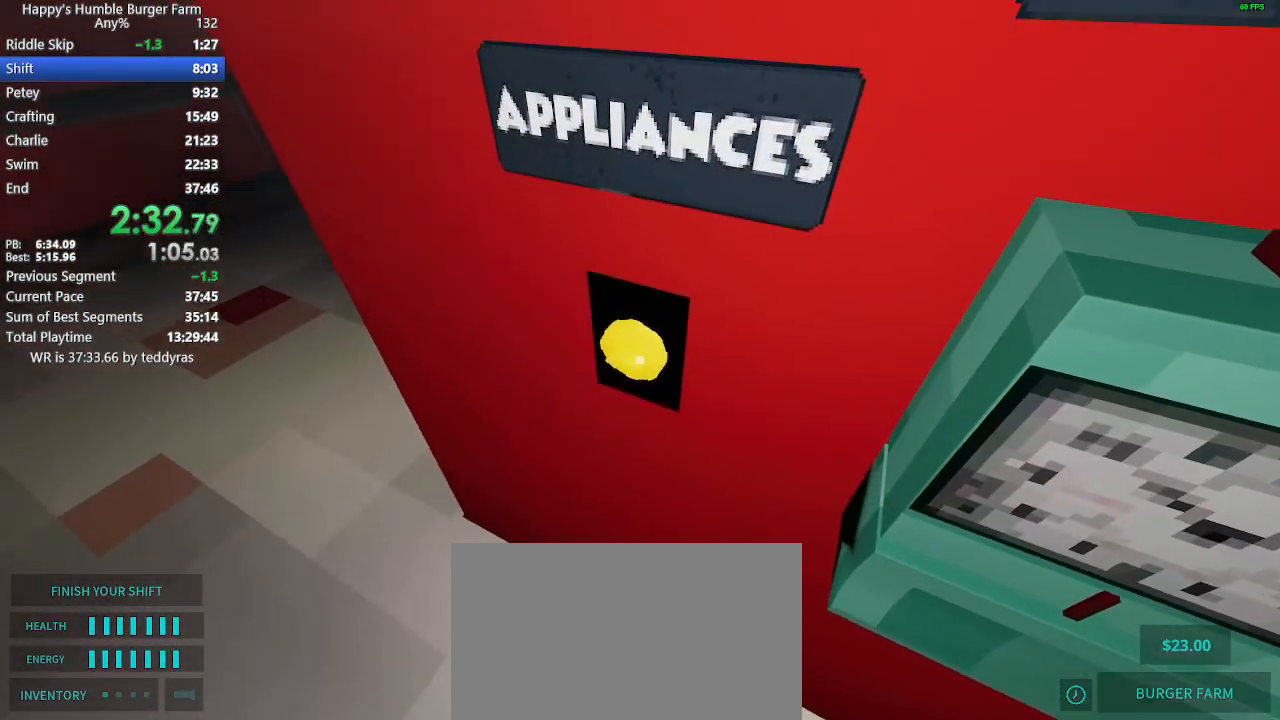
{"keys": ["shift", "w"], "mouse": [], "mouse_move": "still", "events": [[17, "shift", "down"], [17, "w", "down"]]}
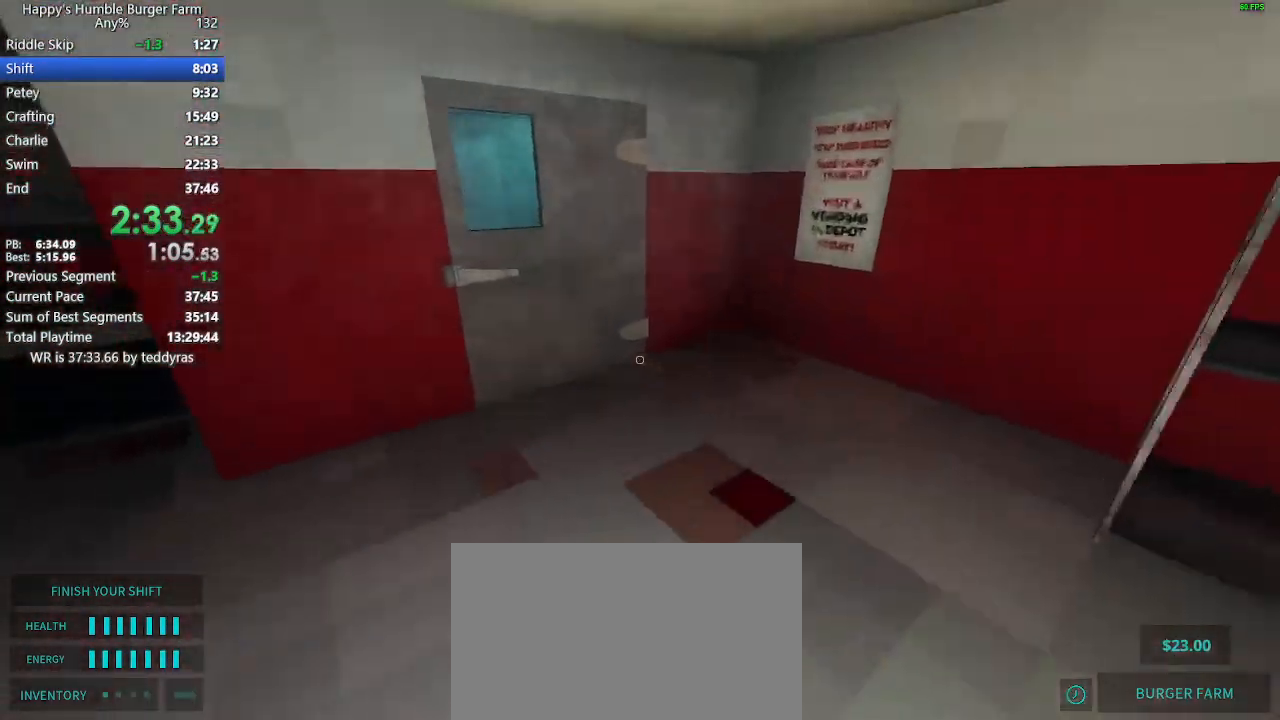
{"keys": ["shift", "w"], "mouse": [], "mouse_move": "still", "events": []}
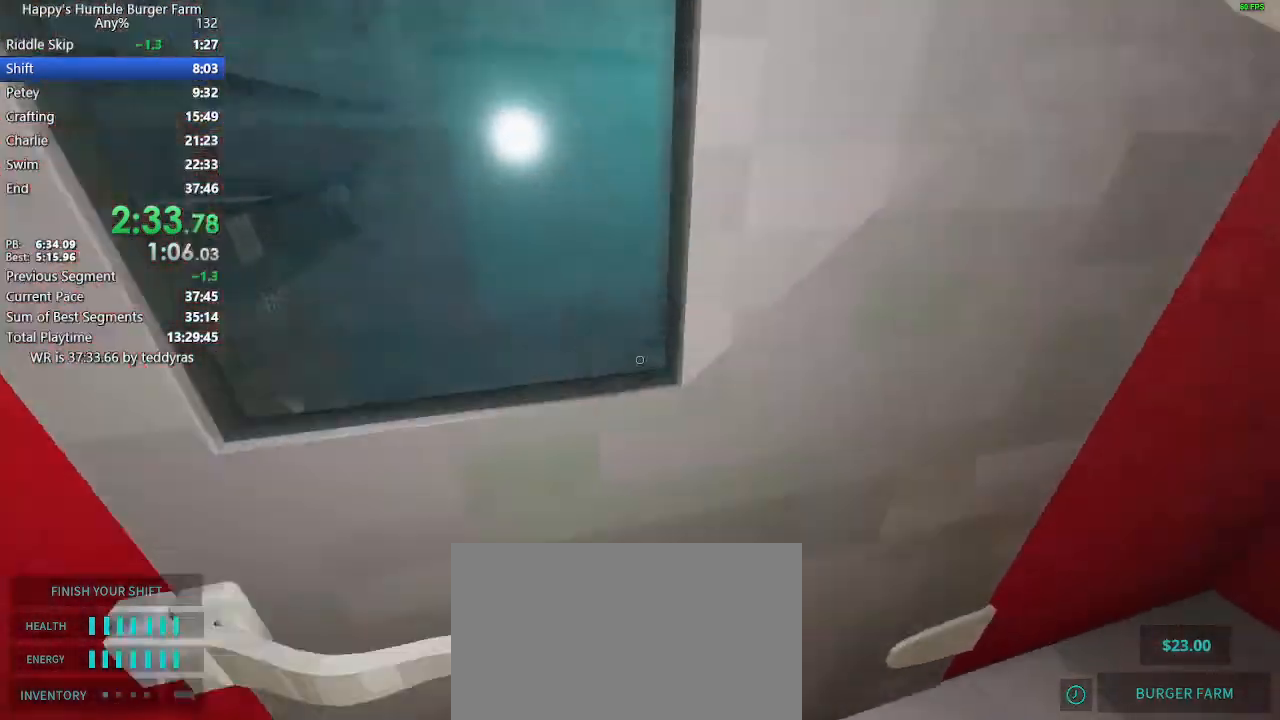
{"keys": [], "mouse": [], "mouse_move": "up", "events": [[333, "shift", "up"], [333, "w", "up"]]}
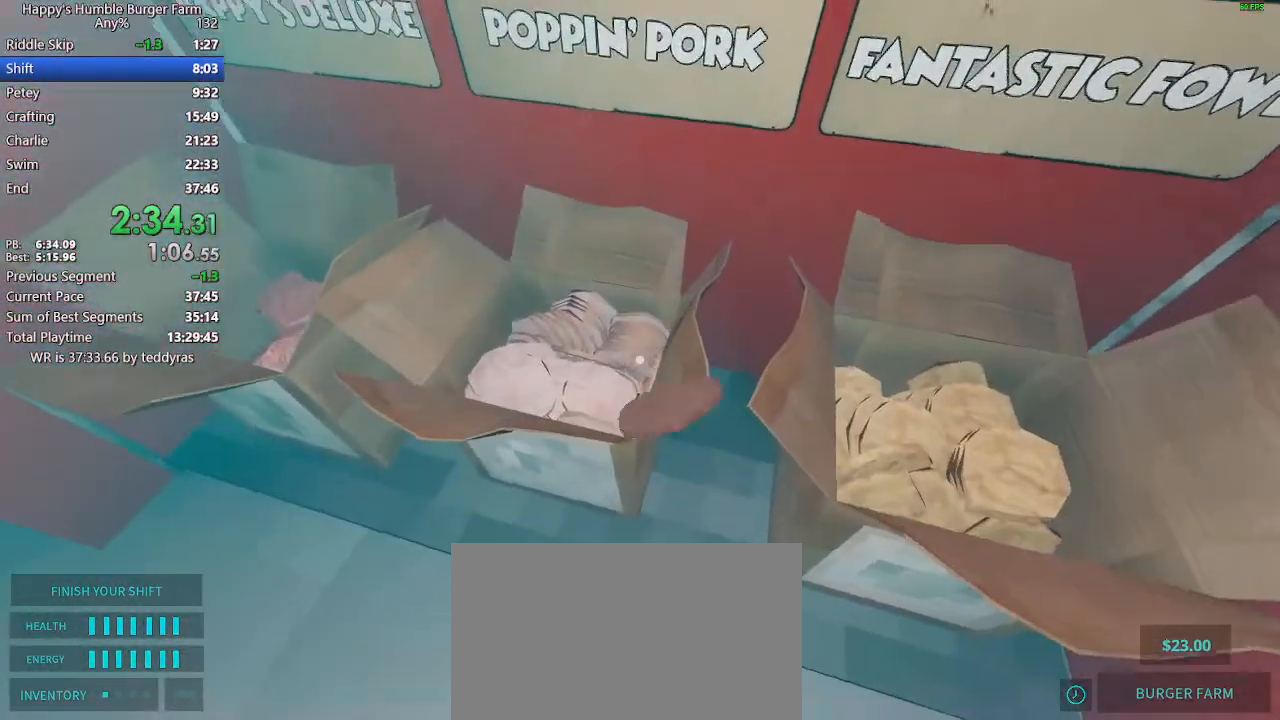
{"keys": [], "mouse": [], "mouse_move": "still", "events": []}
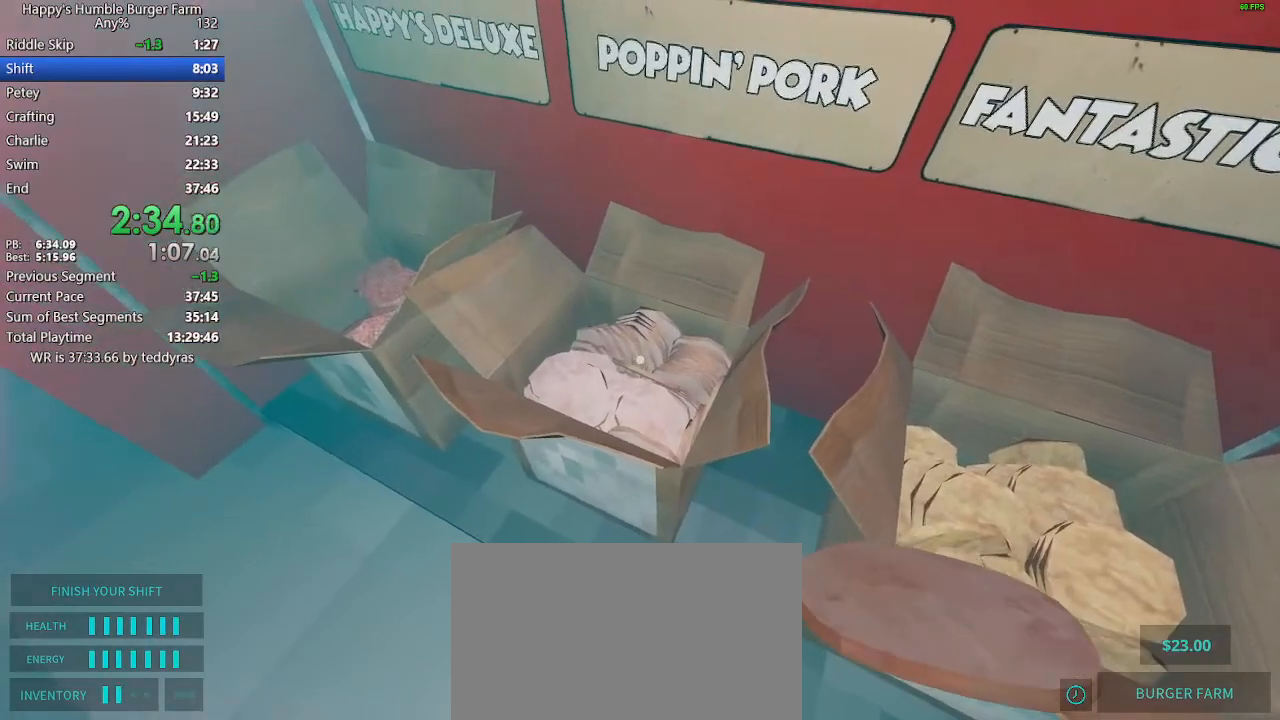
{"keys": ["shift", "w"], "mouse": [], "mouse_move": "right", "events": [[500, "shift", "down"], [500, "w", "down"]]}
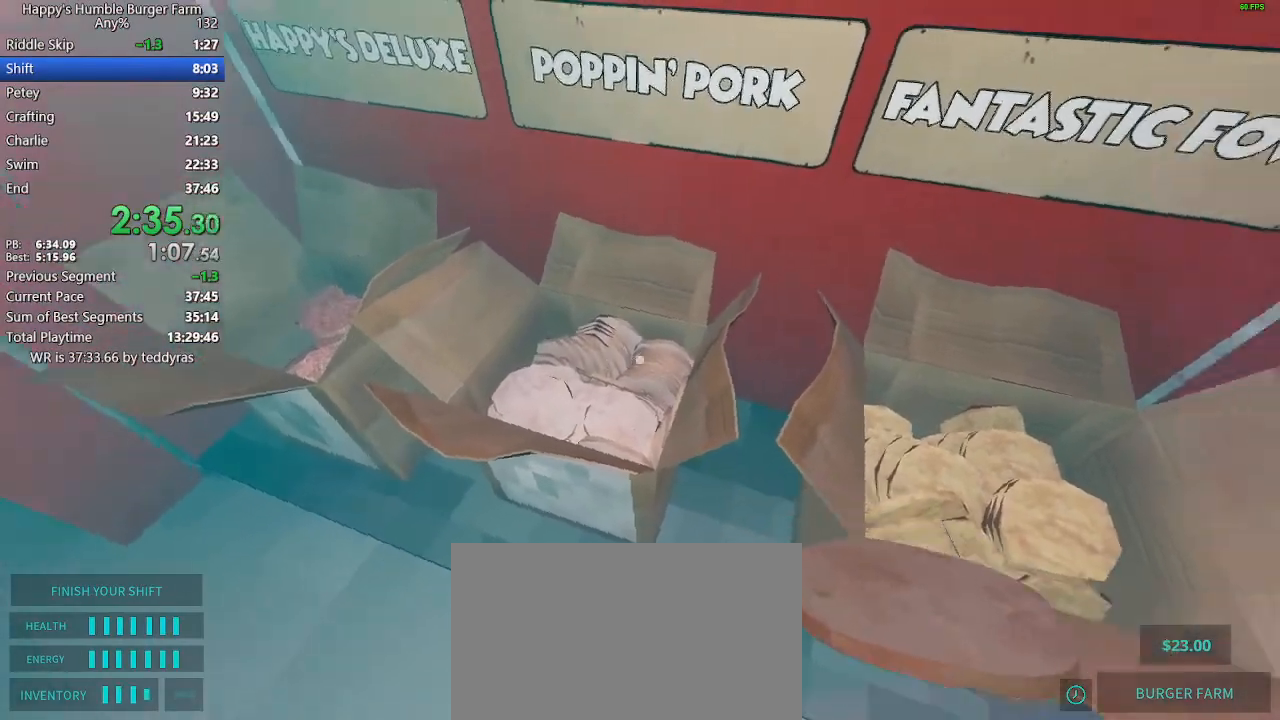
{"keys": ["shift", "w"], "mouse": [], "mouse_move": "right", "events": []}
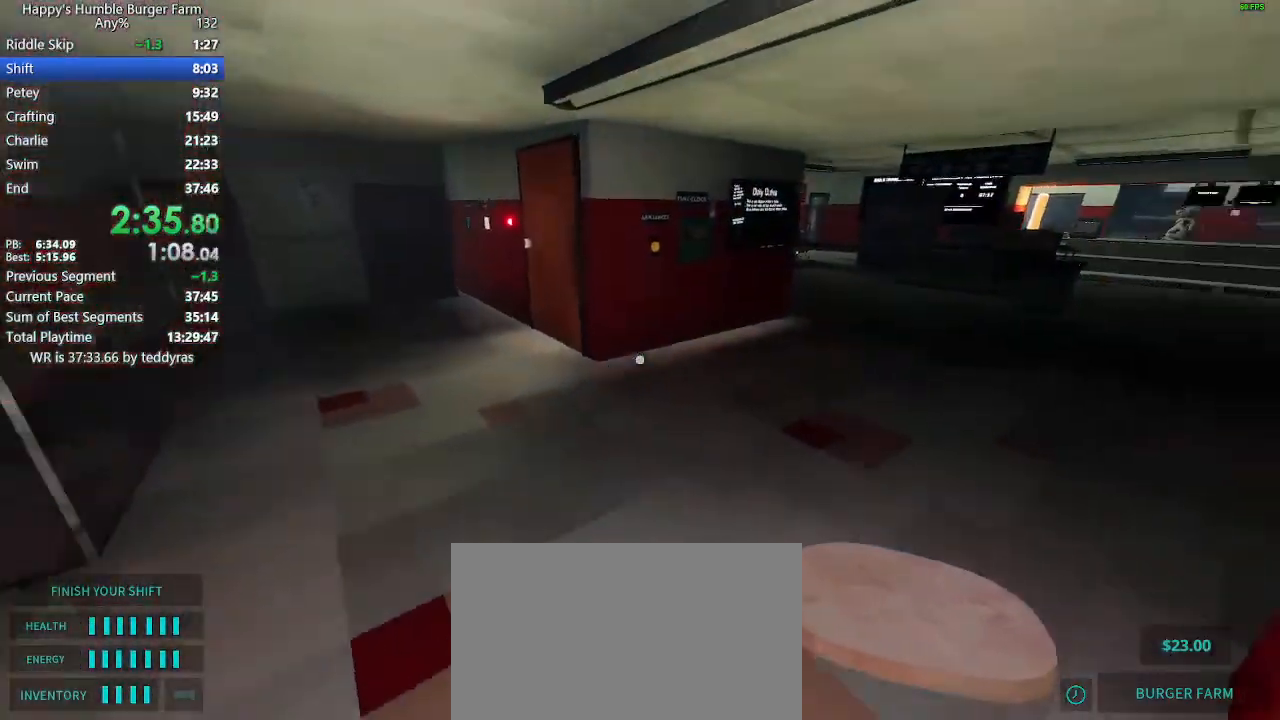
{"keys": ["ctrl", "shift", "space", "w"], "mouse": [], "mouse_move": "still", "events": [[250, "space", "down"], [350, "ctrl", "down"]]}
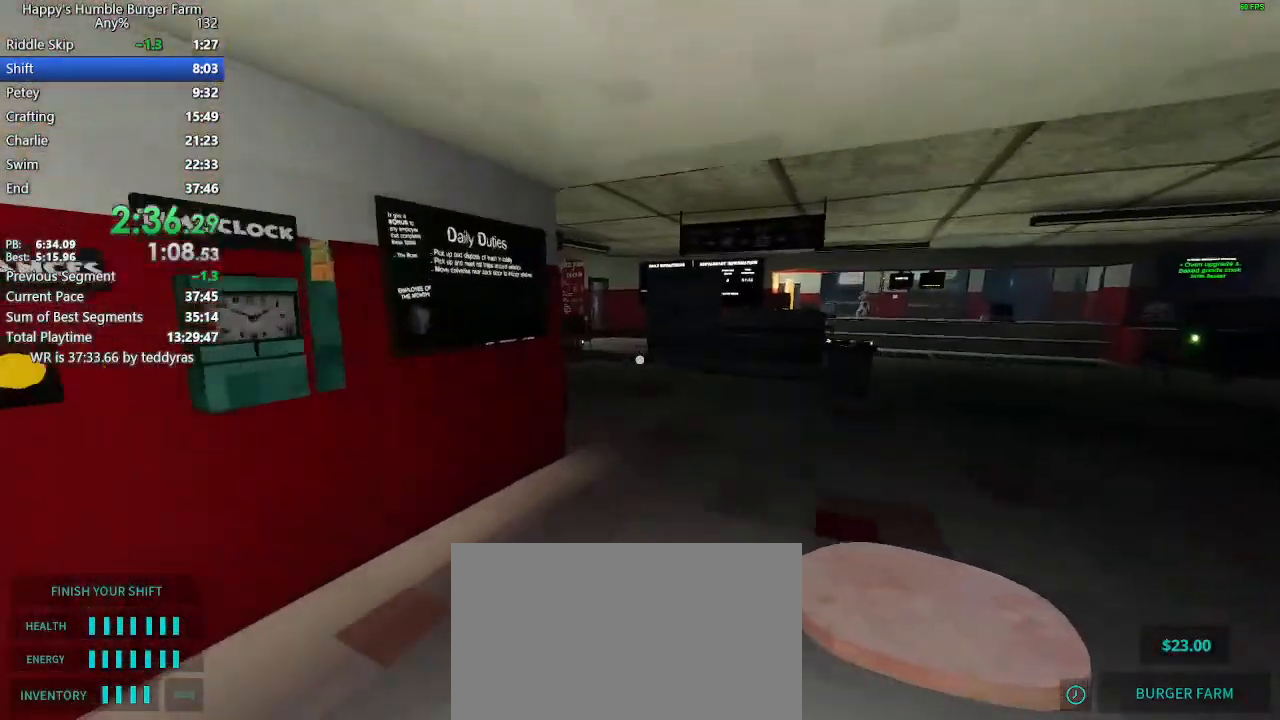
{"keys": ["shift", "w"], "mouse": [], "mouse_move": "still", "events": [[83, "ctrl", "up"], [83, "space", "up"]]}
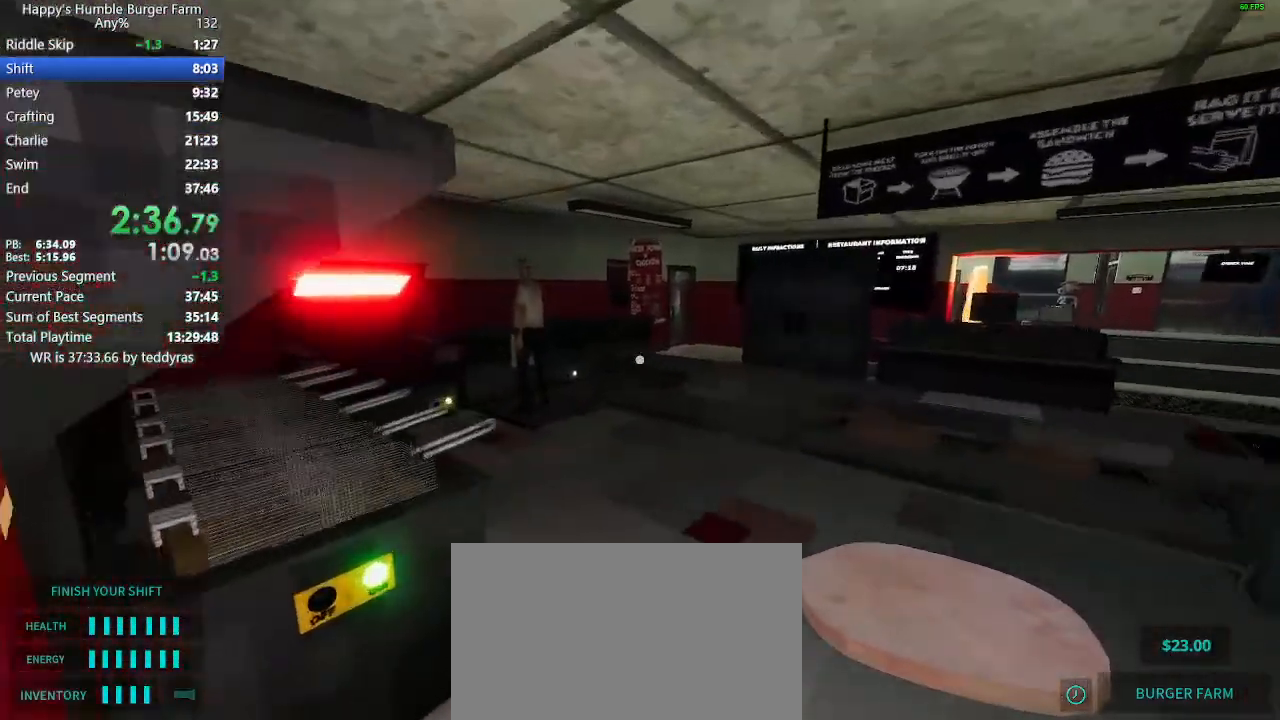
{"keys": ["ctrl", "shift", "space", "w"], "mouse": [], "mouse_move": "still", "events": [[183, "ctrl", "down"], [183, "space", "down"]]}
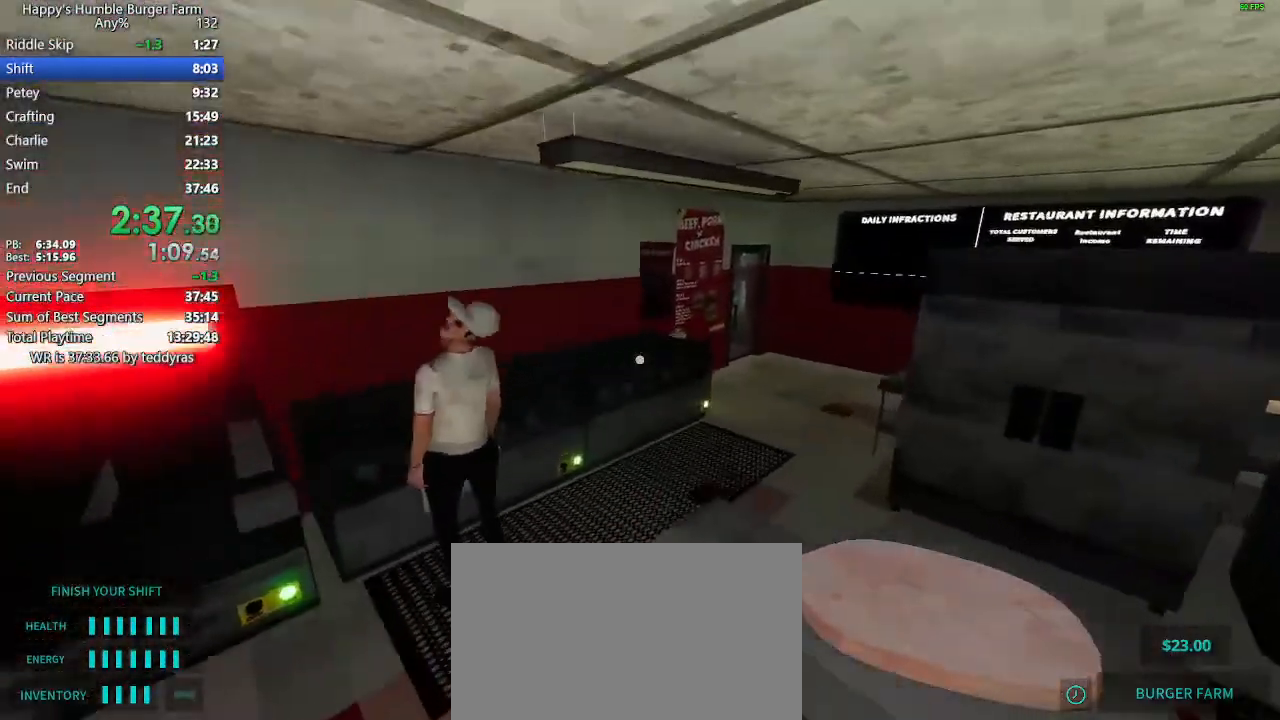
{"keys": [], "mouse": [], "mouse_move": "still", "events": [[17, "ctrl", "up"], [67, "space", "up"], [483, "shift", "up"], [483, "w", "up"]]}
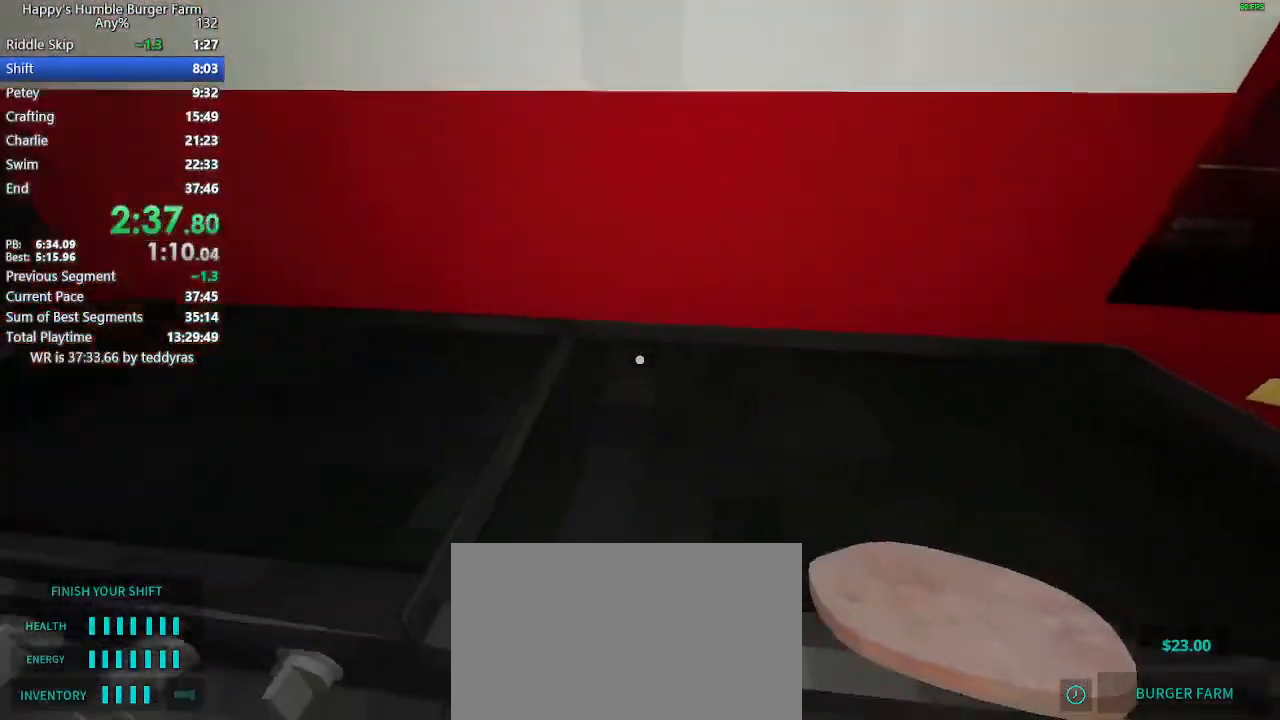
{"keys": [], "mouse": [], "mouse_move": "still", "events": []}
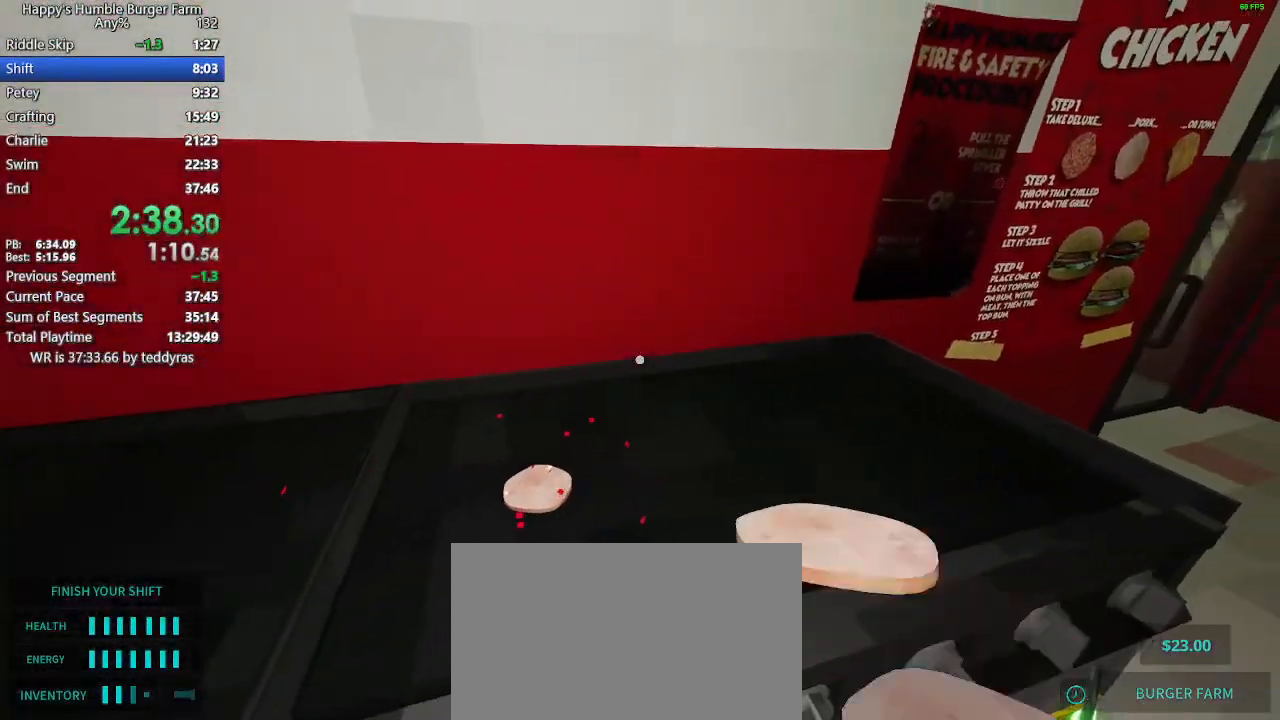
{"keys": [], "mouse": [], "mouse_move": "still", "events": []}
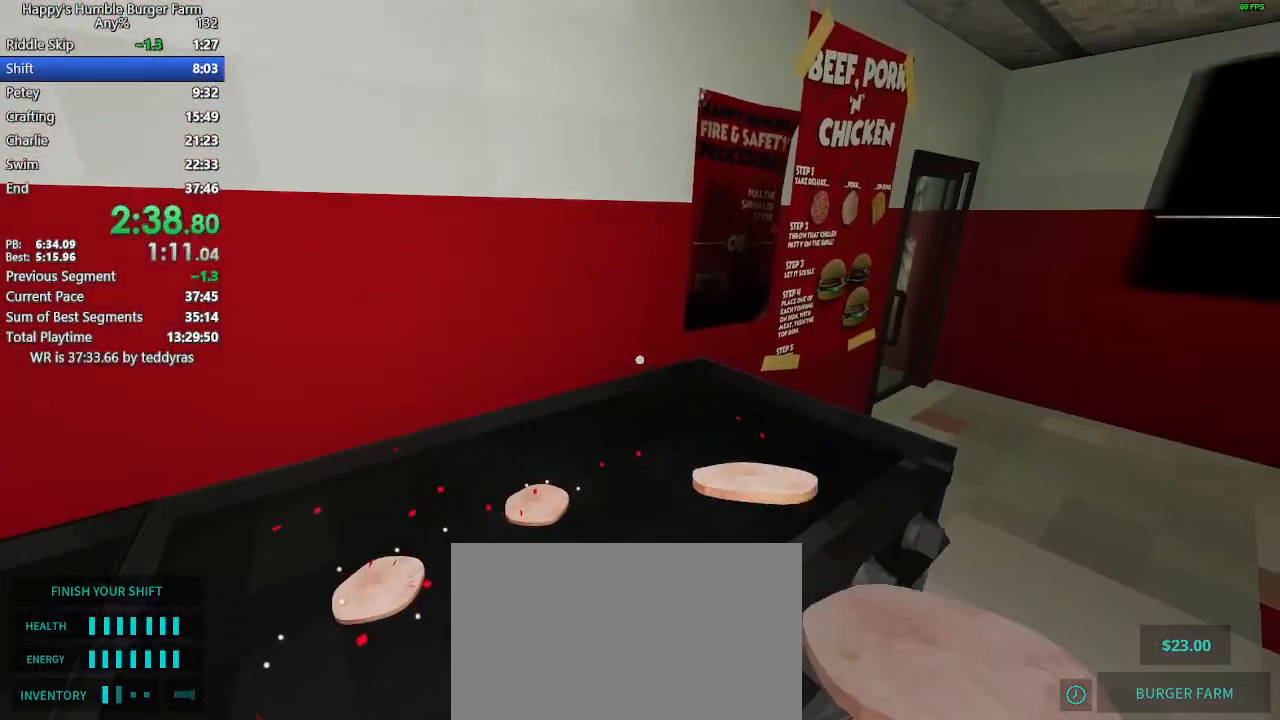
{"keys": [], "mouse": [], "mouse_move": "still", "events": []}
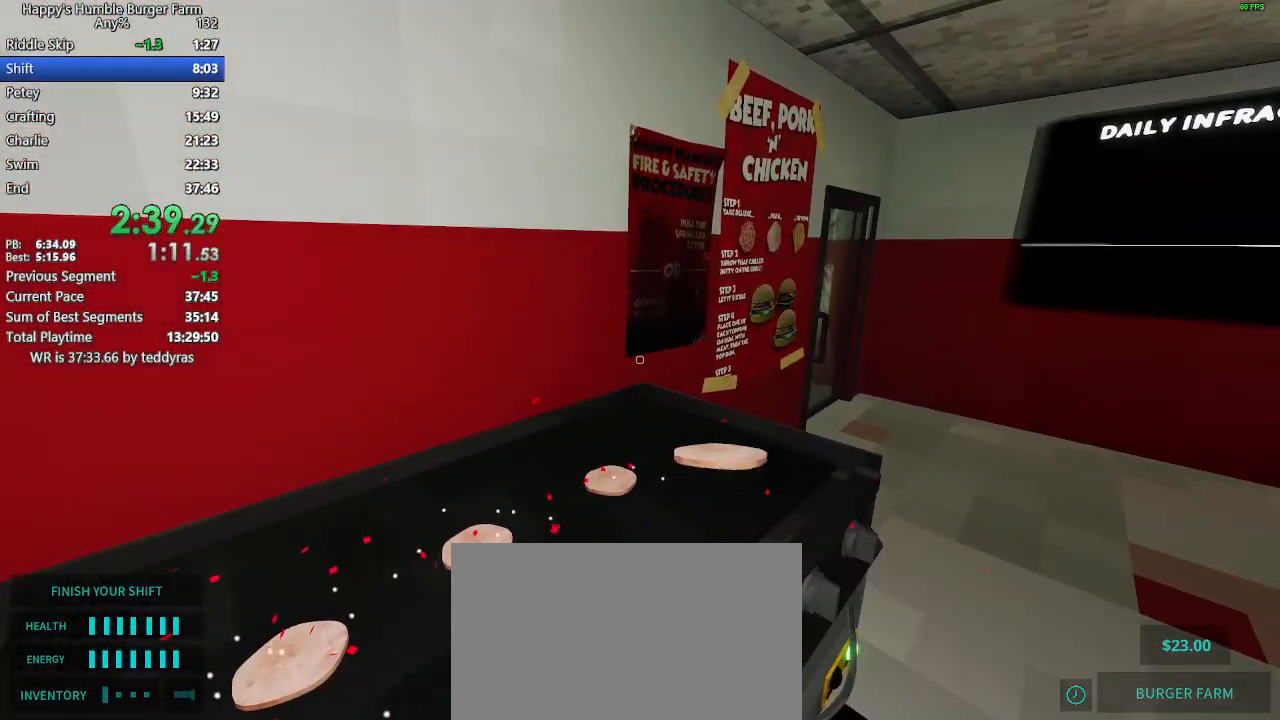
{"keys": ["shift", "w"], "mouse": [], "mouse_move": "right", "events": [[217, "w", "down"], [267, "shift", "down"]]}
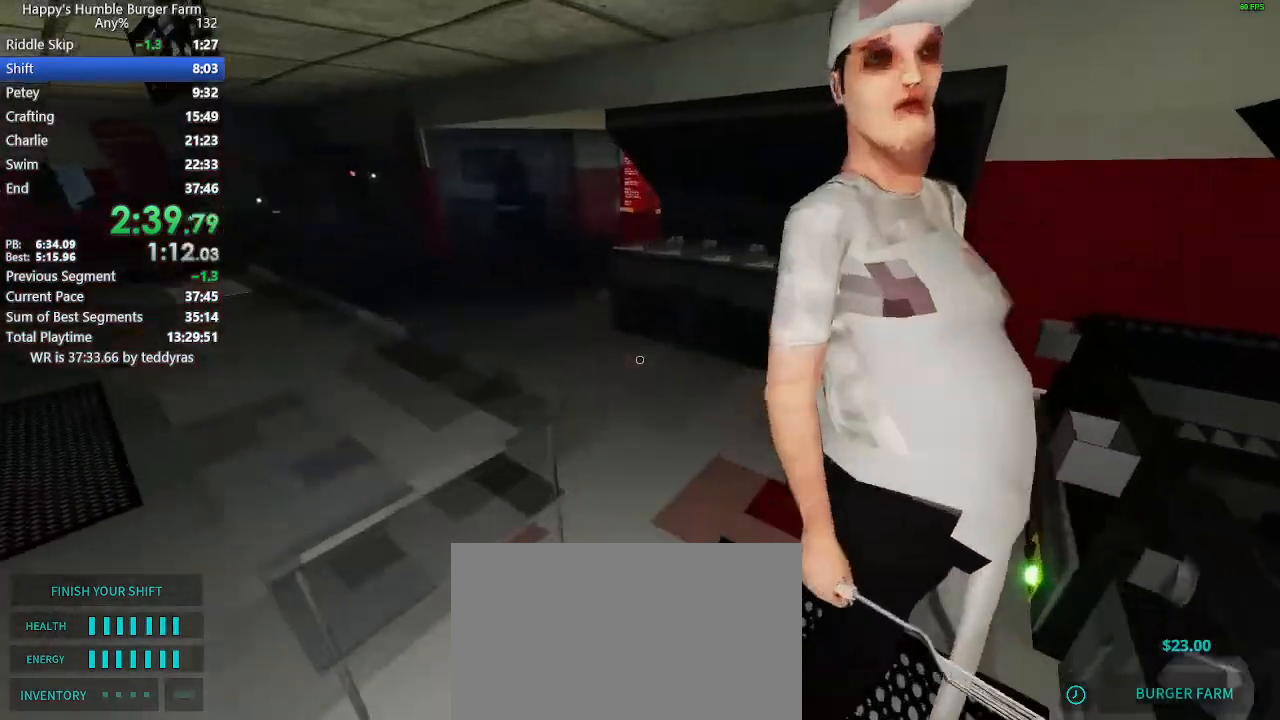
{"keys": ["shift", "w"], "mouse": [], "mouse_move": "still", "events": []}
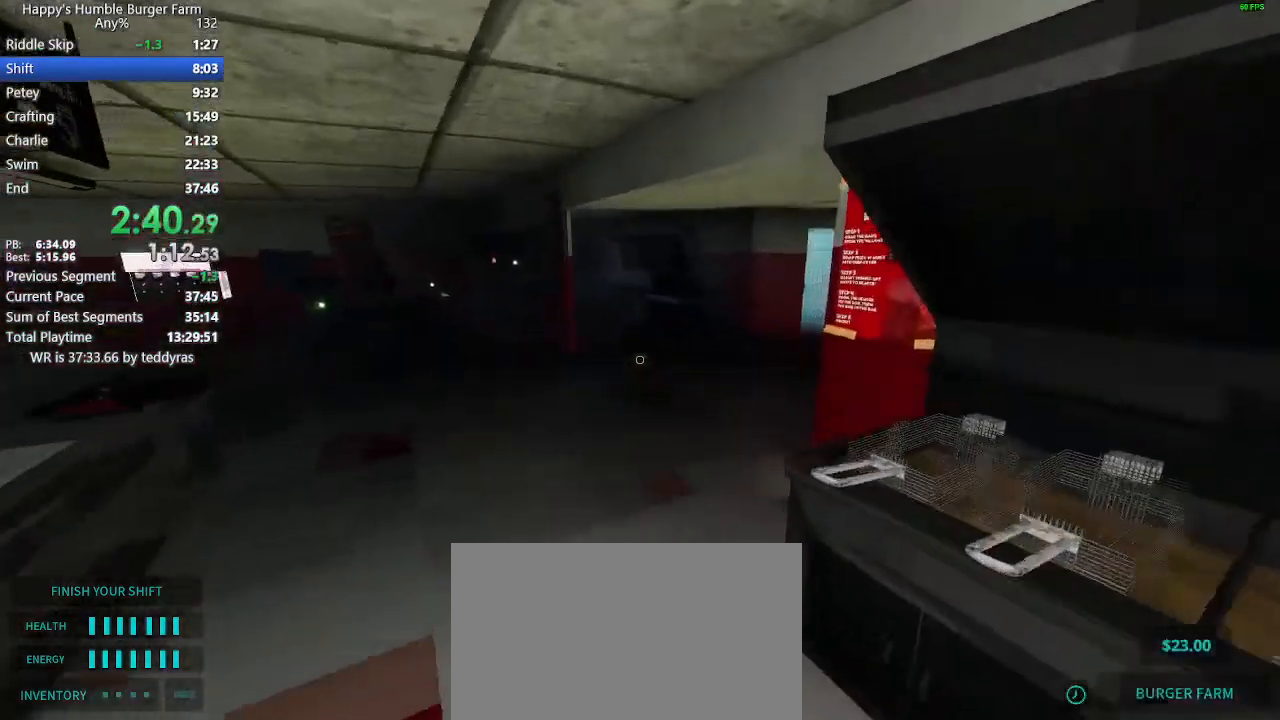
{"keys": ["shift", "w"], "mouse": [], "mouse_move": "left", "events": []}
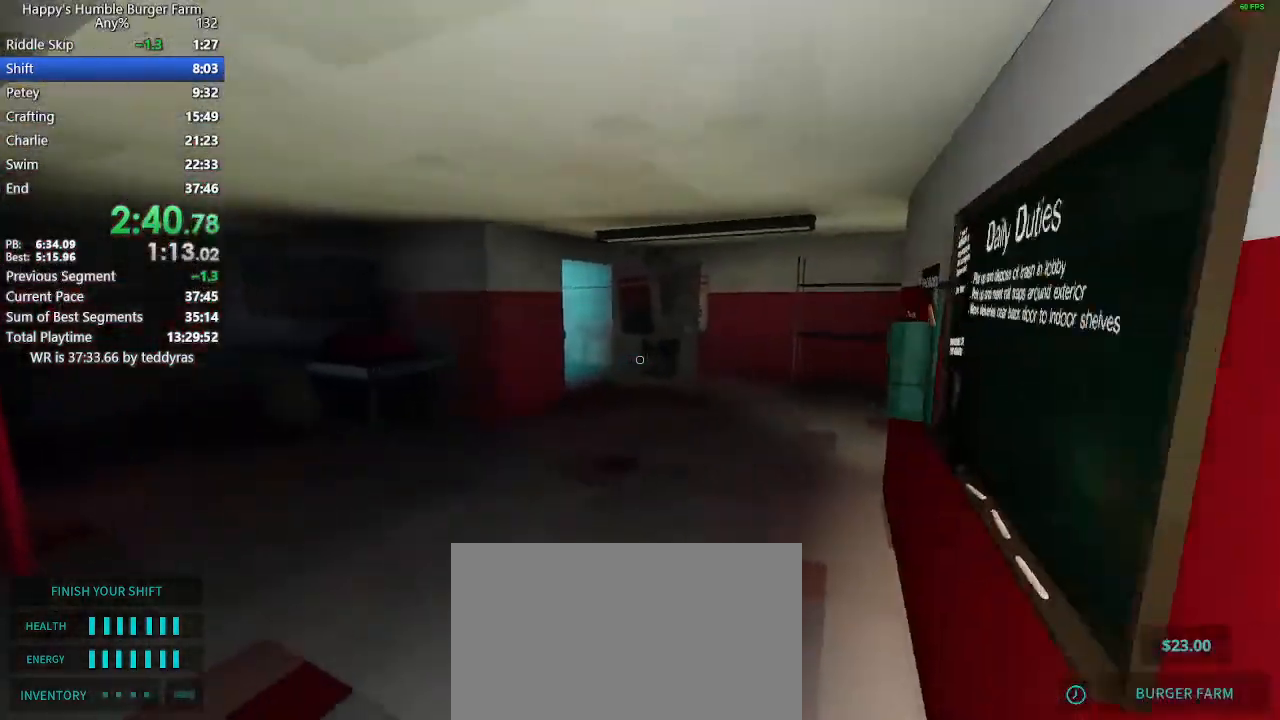
{"keys": ["shift", "w"], "mouse": [], "mouse_move": "still", "events": [[83, "space", "down"], [167, "ctrl", "down"], [400, "ctrl", "up"], [450, "space", "up"]]}
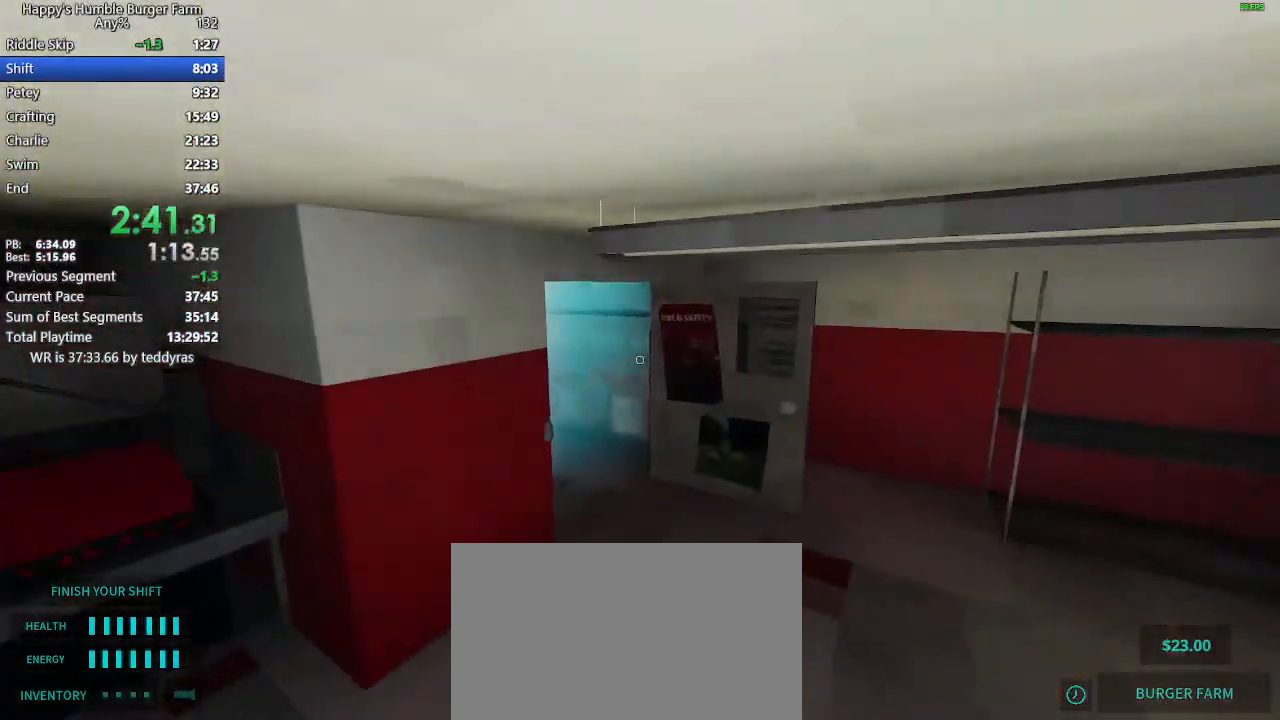
{"keys": ["shift", "w"], "mouse": [], "mouse_move": "down", "events": []}
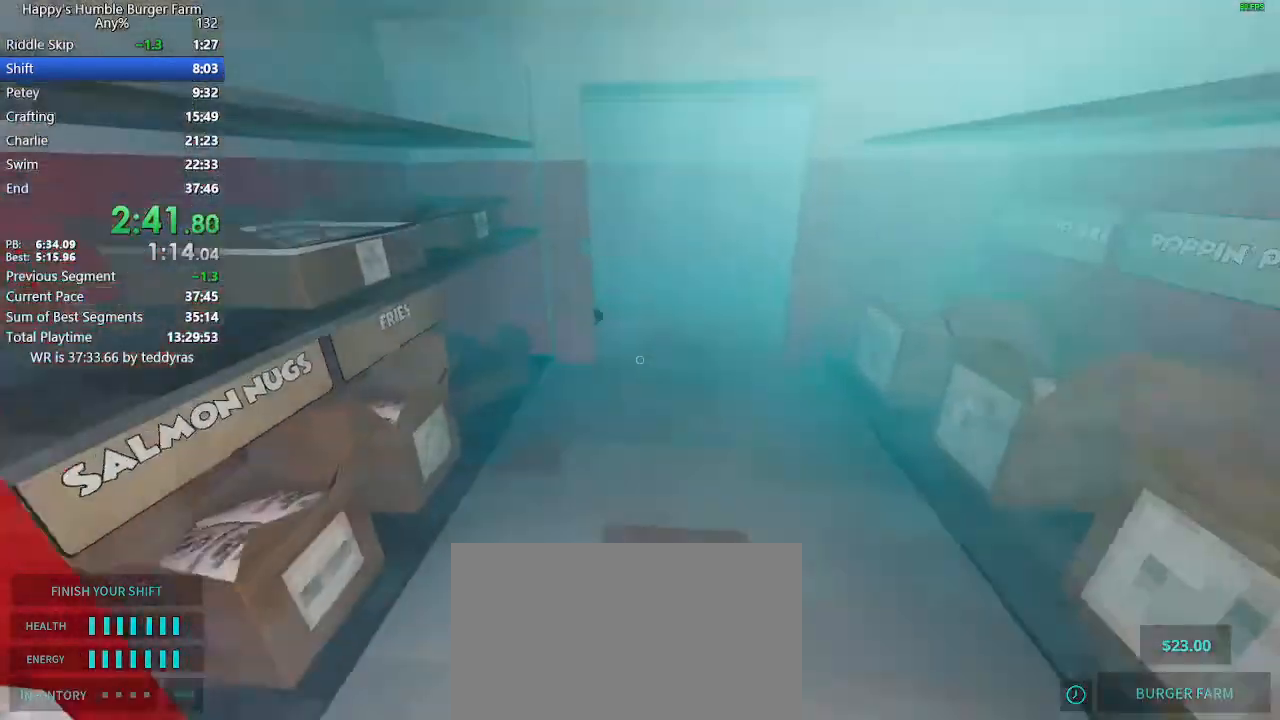
{"keys": [], "mouse": [], "mouse_move": "still", "events": [[117, "w", "up"], [150, "shift", "up"]]}
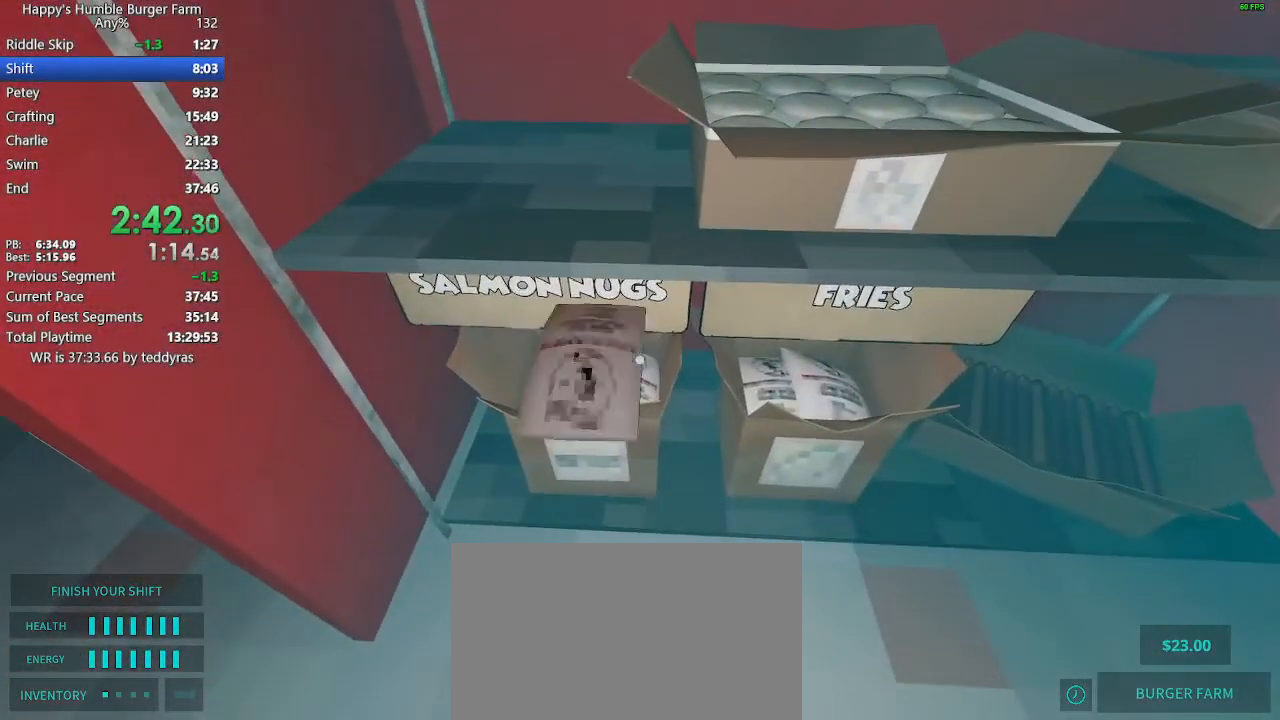
{"keys": [], "mouse": [], "mouse_move": "right", "events": []}
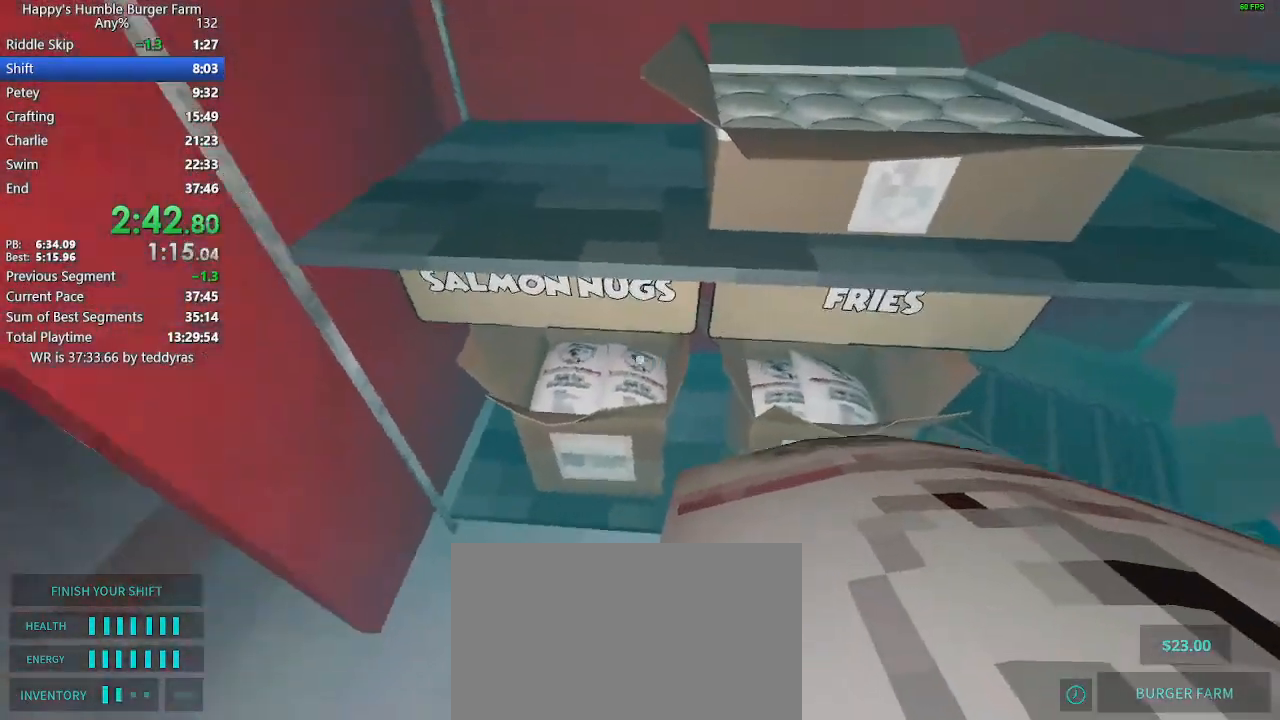
{"keys": [], "mouse": [], "mouse_move": "left", "events": []}
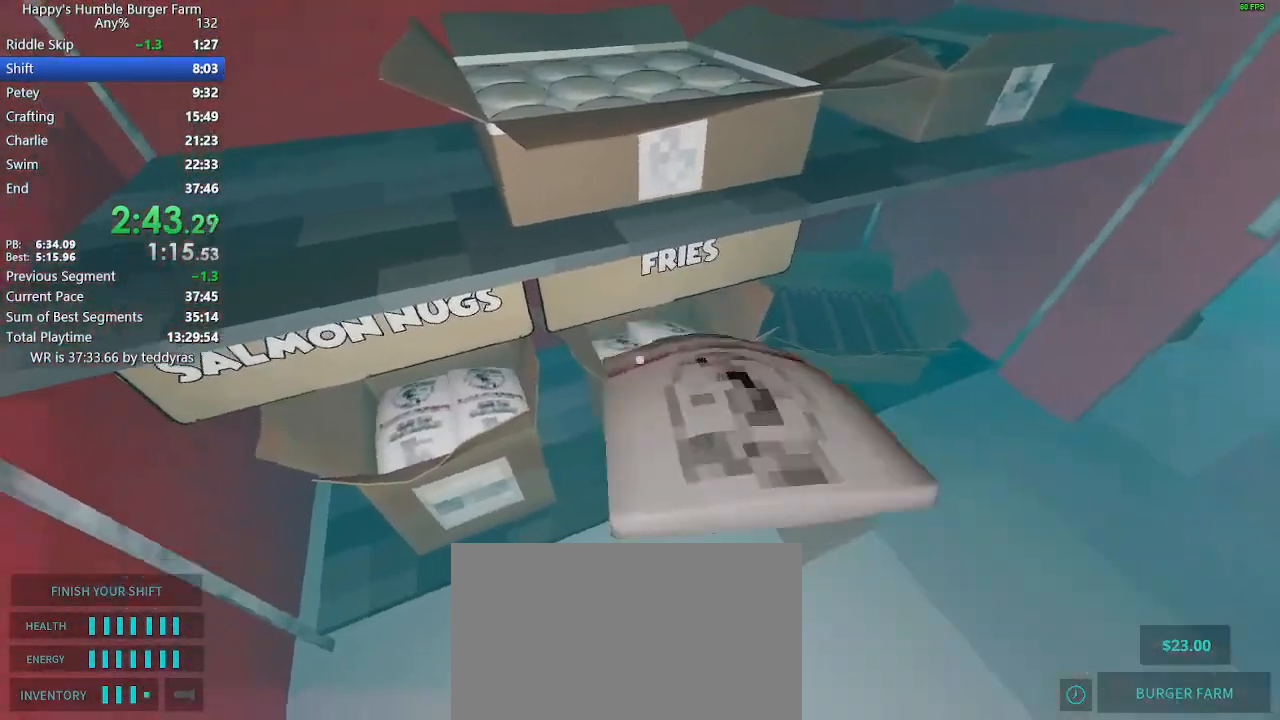
{"keys": ["shift", "w"], "mouse": [], "mouse_move": "left", "events": [[117, "shift", "down"], [150, "w", "down"]]}
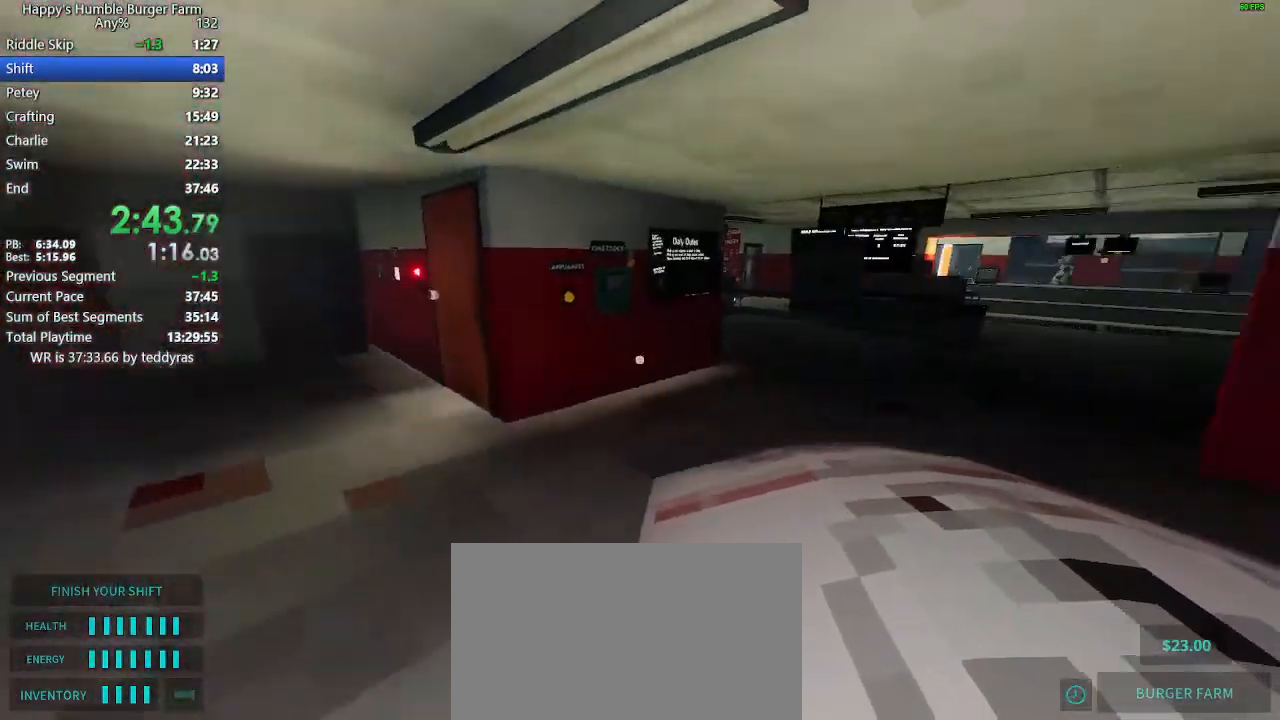
{"keys": ["shift", "w"], "mouse": [], "mouse_move": "still", "events": []}
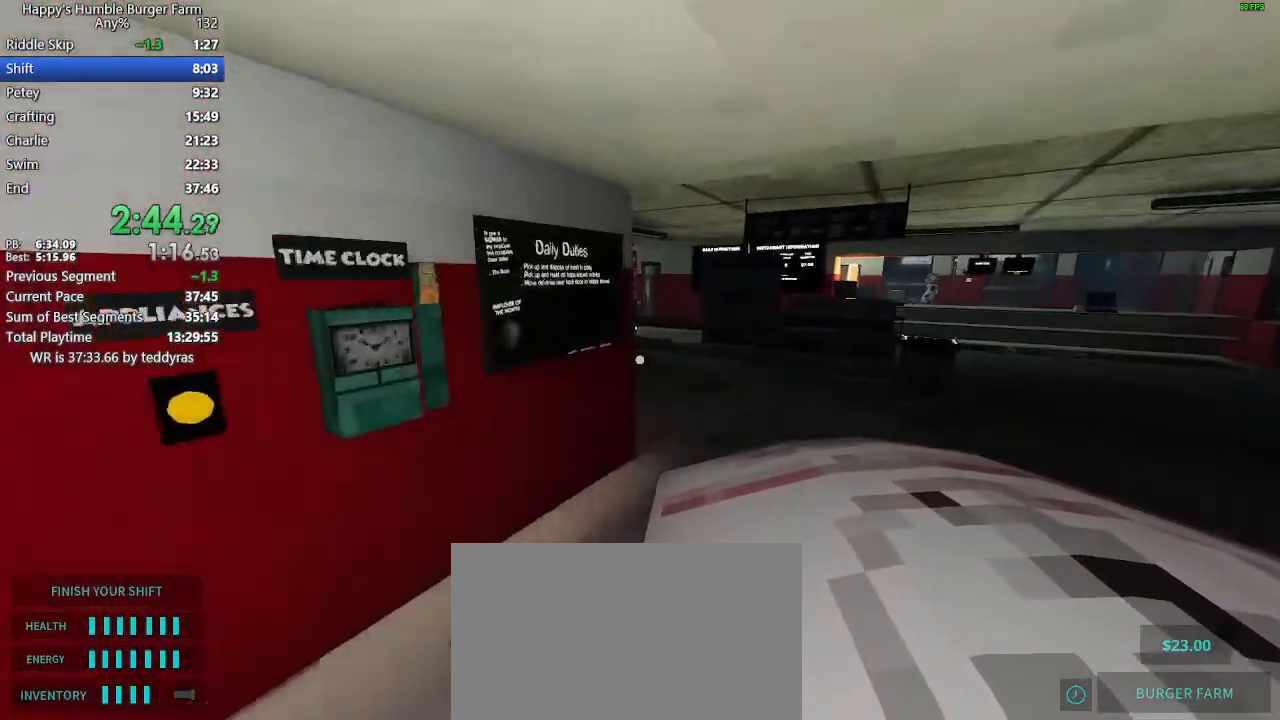
{"keys": ["shift", "w"], "mouse": [], "mouse_move": "left", "events": []}
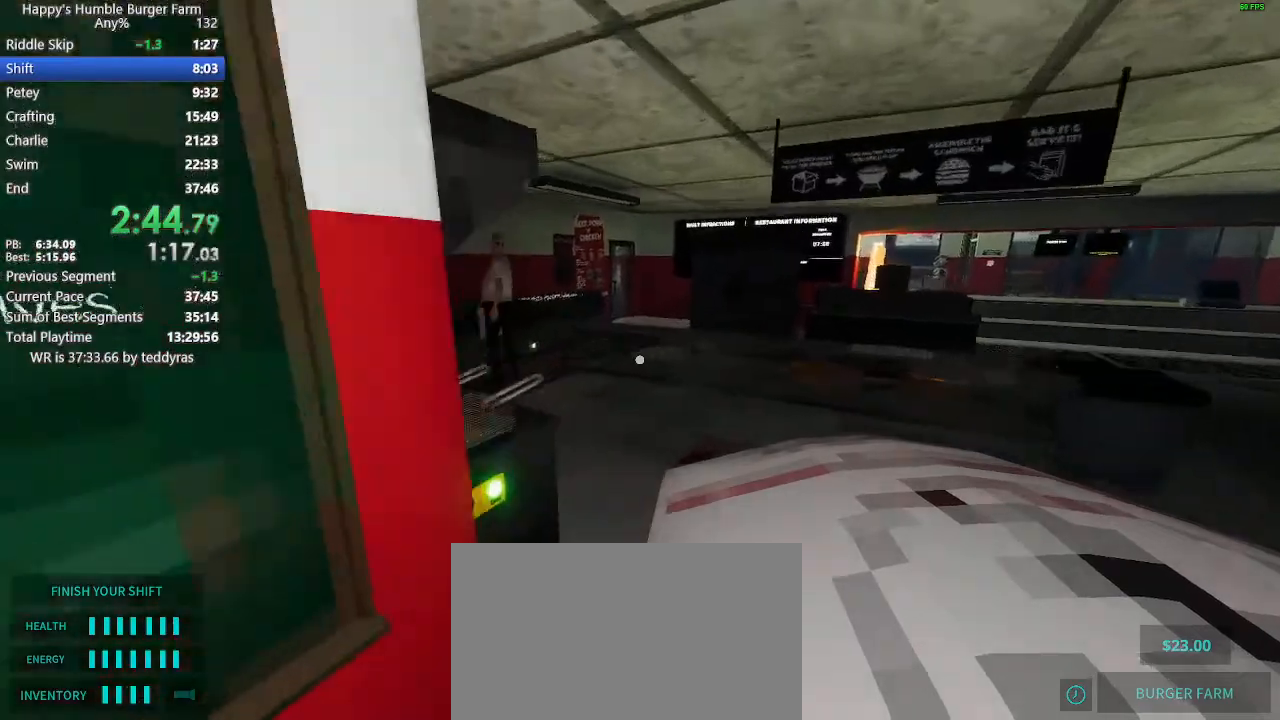
{"keys": [], "mouse": [], "mouse_move": "still", "events": [[200, "shift", "up"], [200, "w", "up"]]}
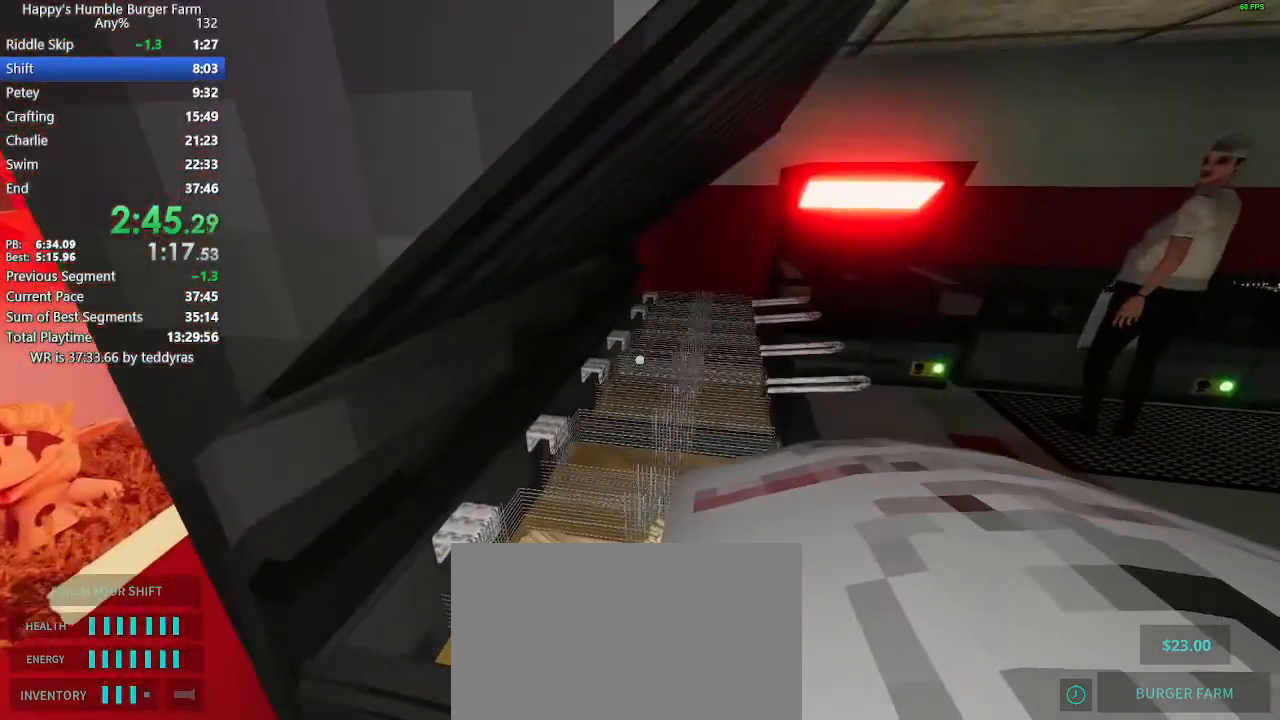
{"keys": [], "mouse": [], "mouse_move": "still", "events": []}
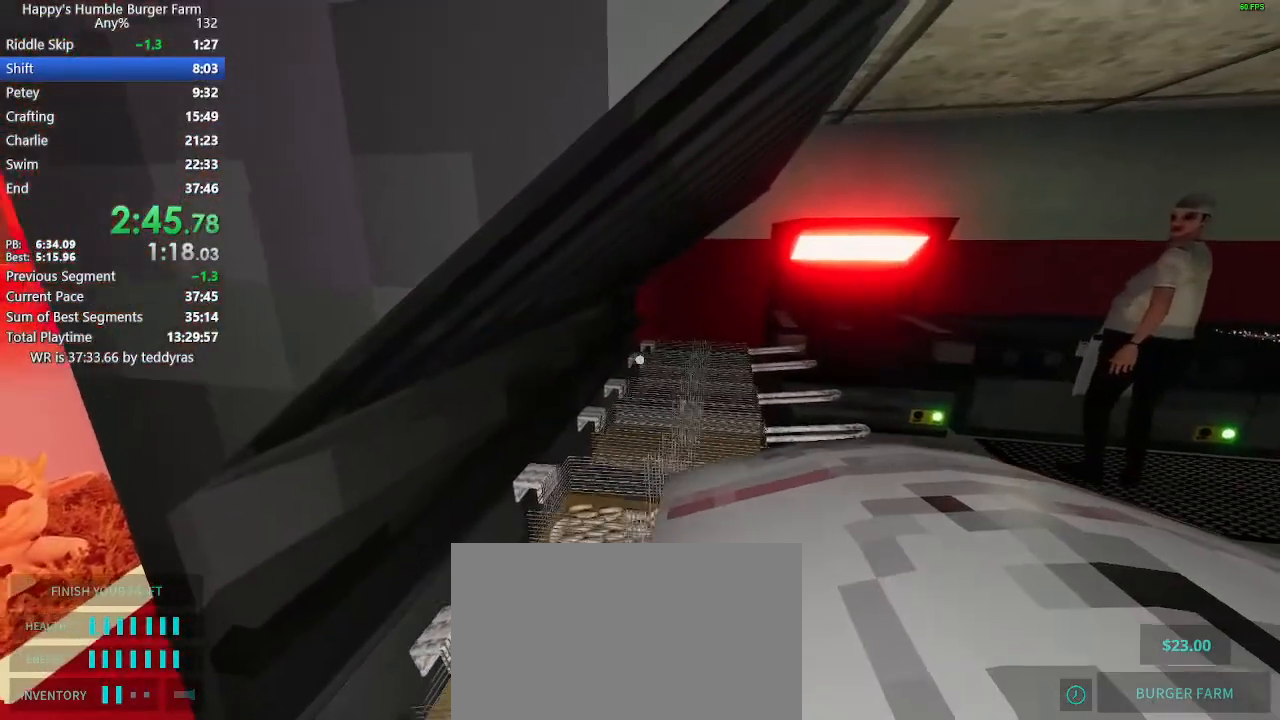
{"keys": [], "mouse": [], "mouse_move": "still", "events": []}
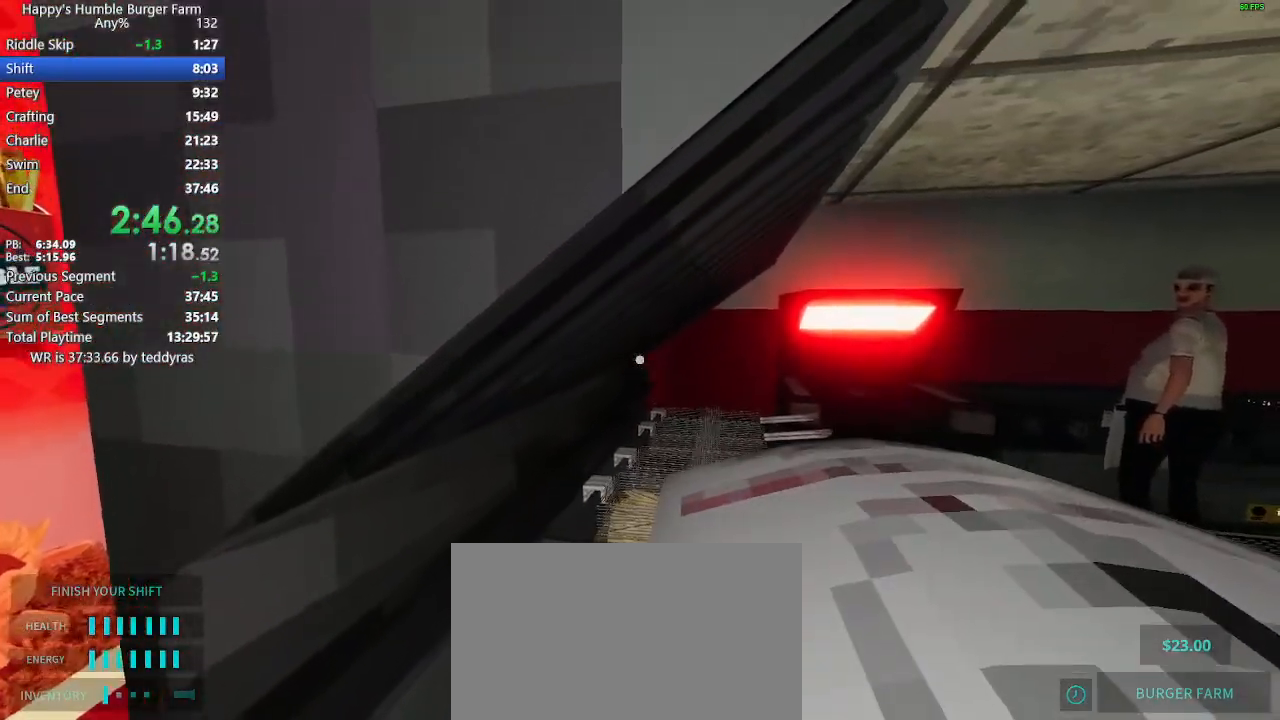
{"keys": [], "mouse": [], "mouse_move": "left", "events": []}
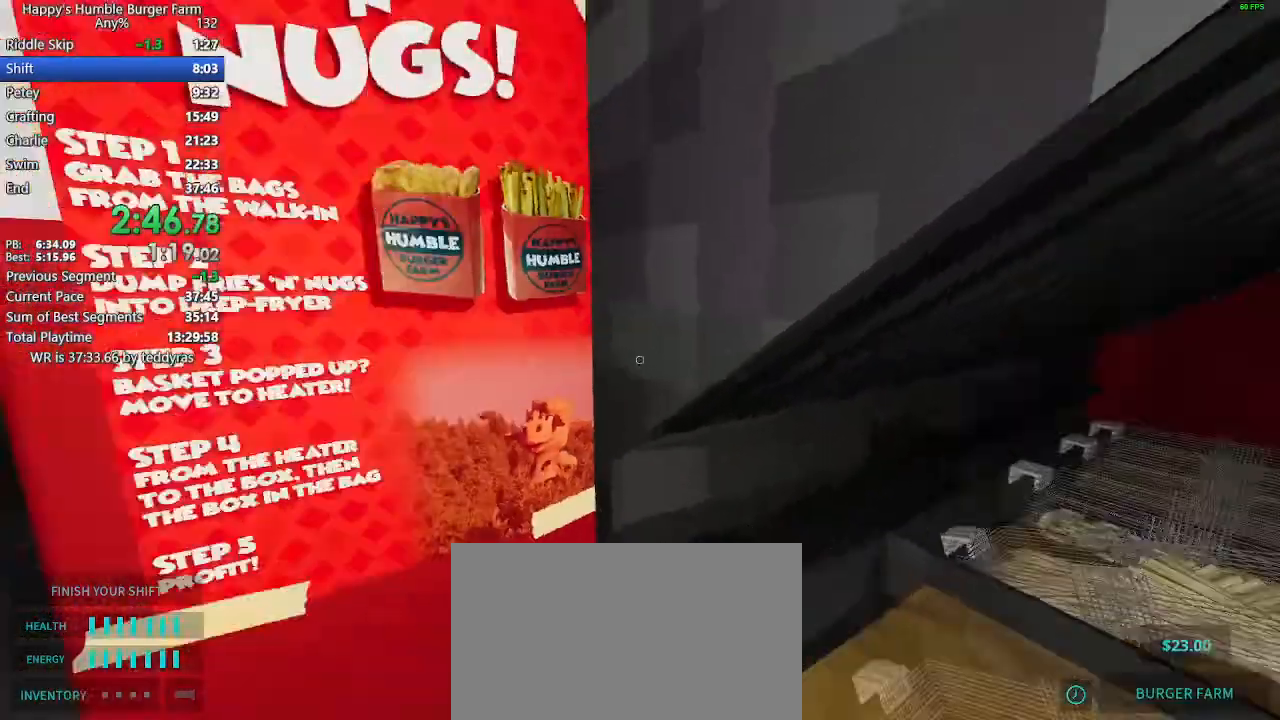
{"keys": ["shift", "space", "w"], "mouse": [], "mouse_move": "still", "events": [[33, "shift", "down"], [33, "w", "down"], [500, "space", "down"]]}